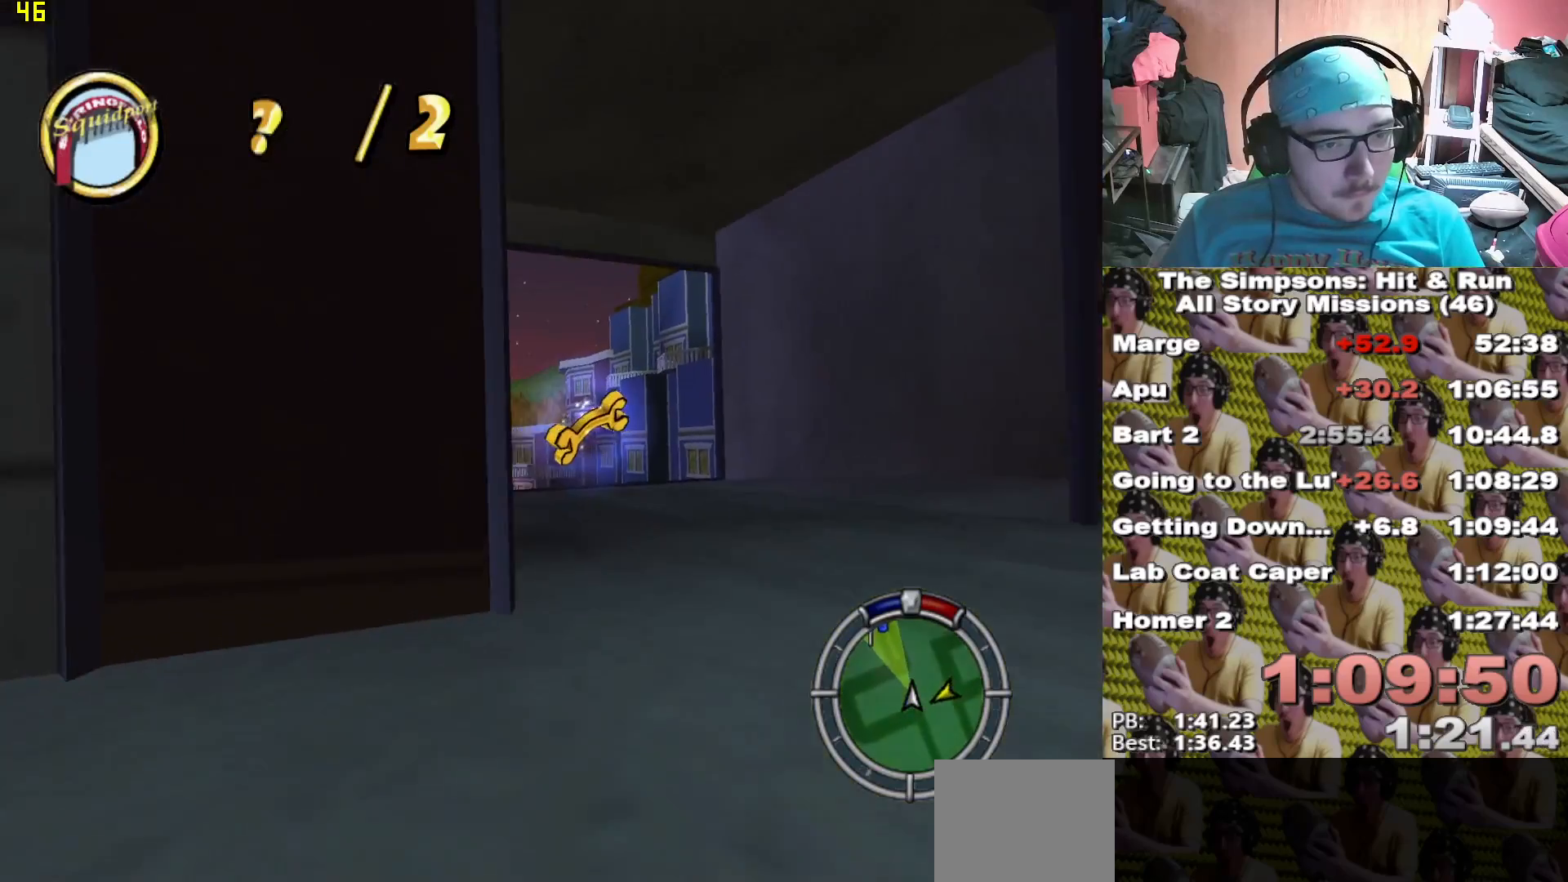
Gameplay with a controller (Xbox layout); each line is a JSON object with the inputs held at the frame after it (dt_ms = milliseconds from this image to that frame). "events" lists button and stick changes between this image and that frame as [ms after this image, input, new state], when the widget could be followed in between.
{"dt_ms": 500, "buttons": ["X", "L2"], "left_stick": "left", "right_stick": "center", "events": [[33, "left_stick", "down-right"], [183, "left_stick", "left"]]}
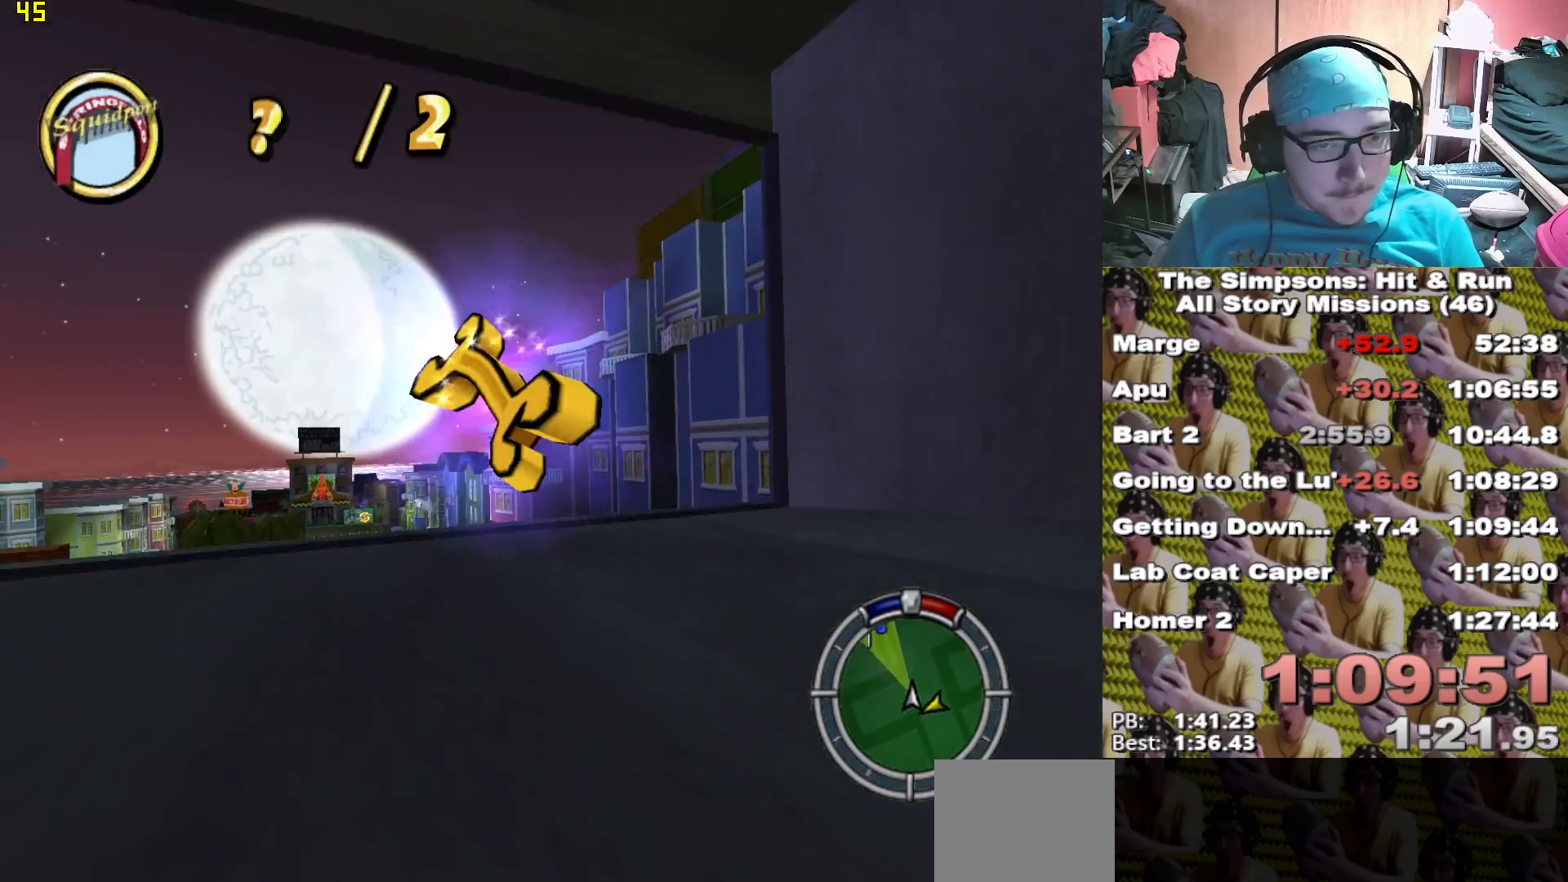
{"dt_ms": 500, "buttons": ["X"], "left_stick": "center", "right_stick": "center"}
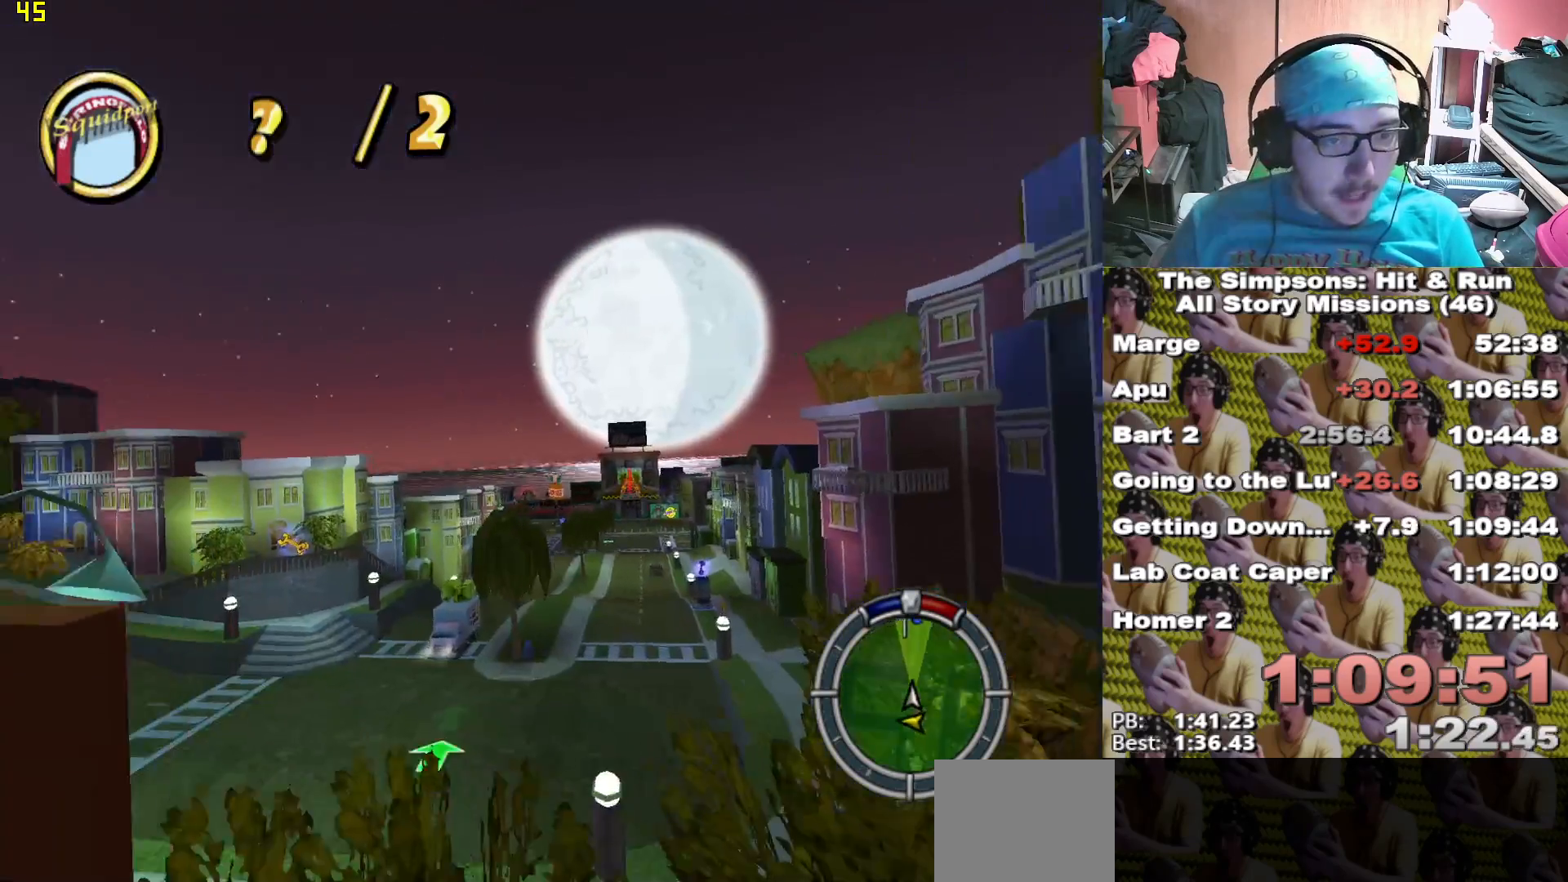
{"dt_ms": 1000, "buttons": ["X"], "left_stick": "center", "right_stick": "center"}
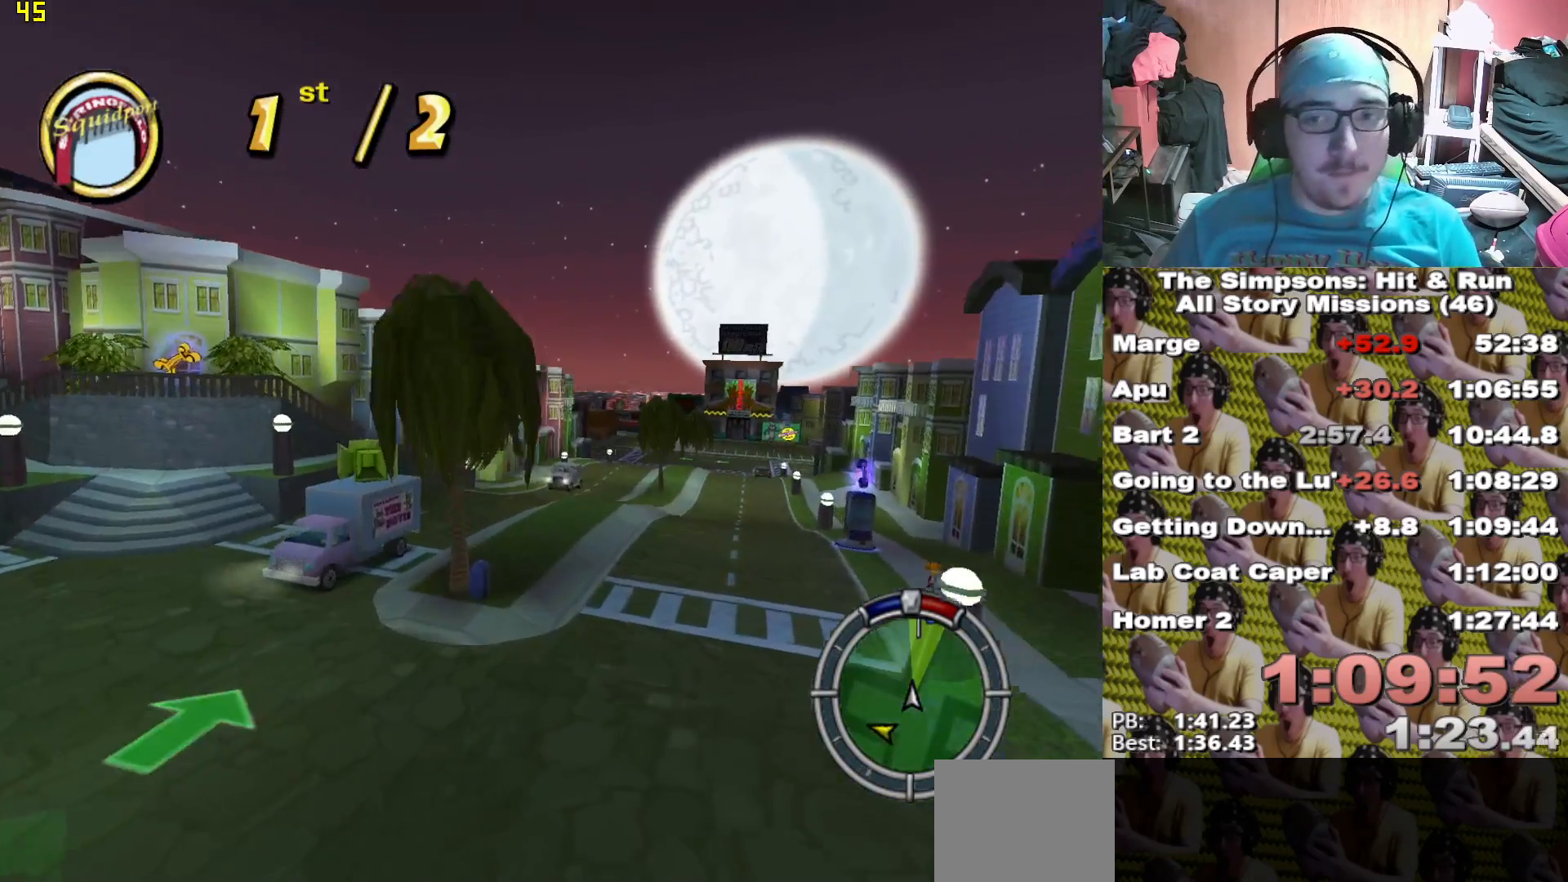
{"dt_ms": 500, "buttons": ["X"], "left_stick": "center", "right_stick": "center", "events": []}
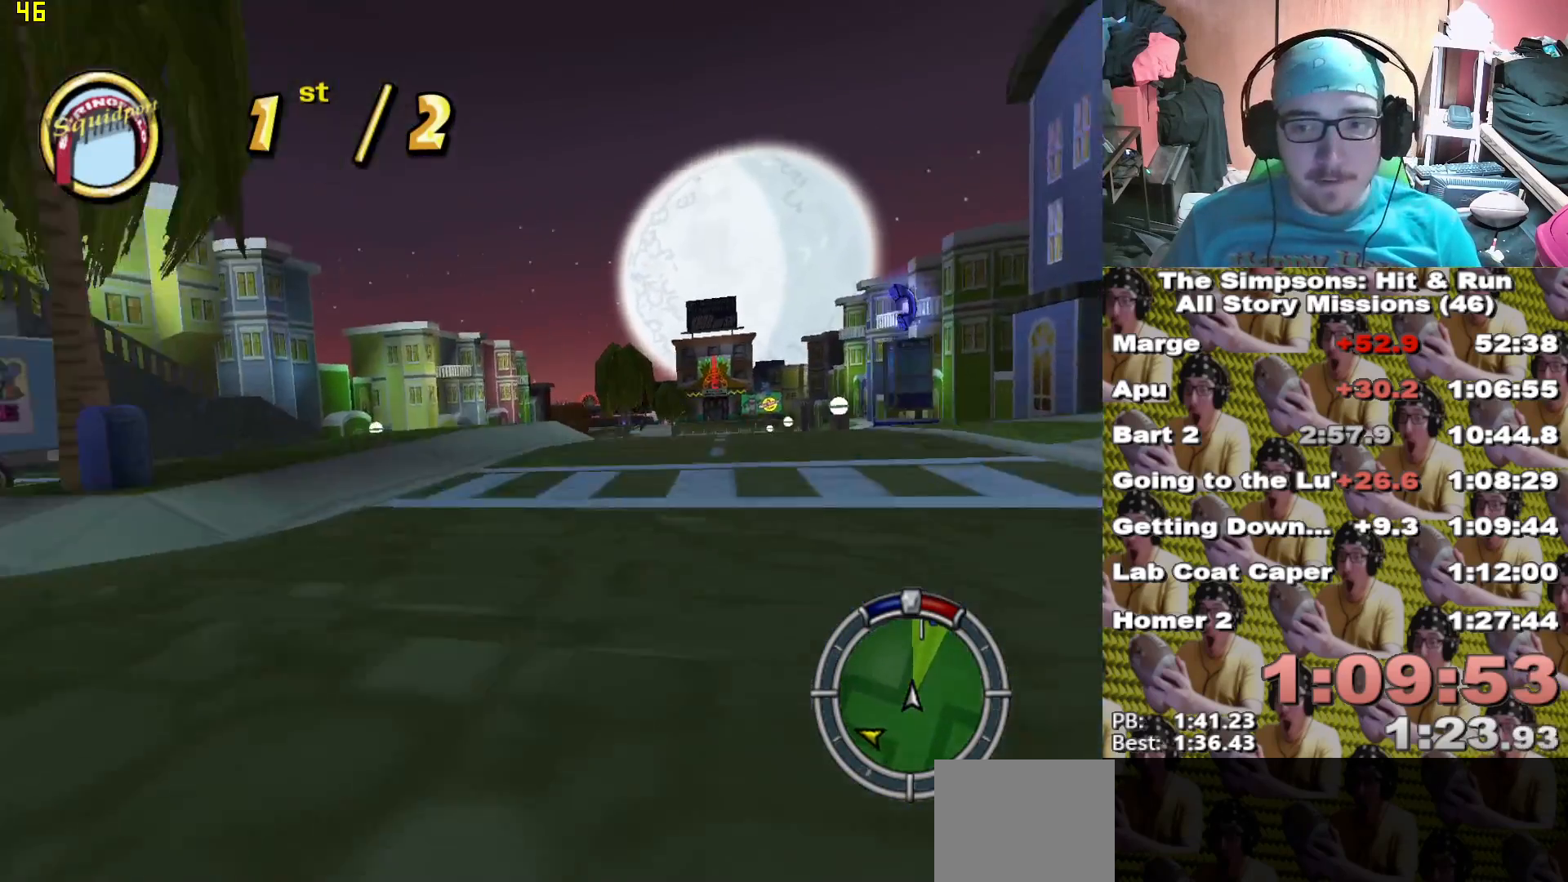
{"dt_ms": 500, "buttons": ["X"], "left_stick": "center", "right_stick": "center"}
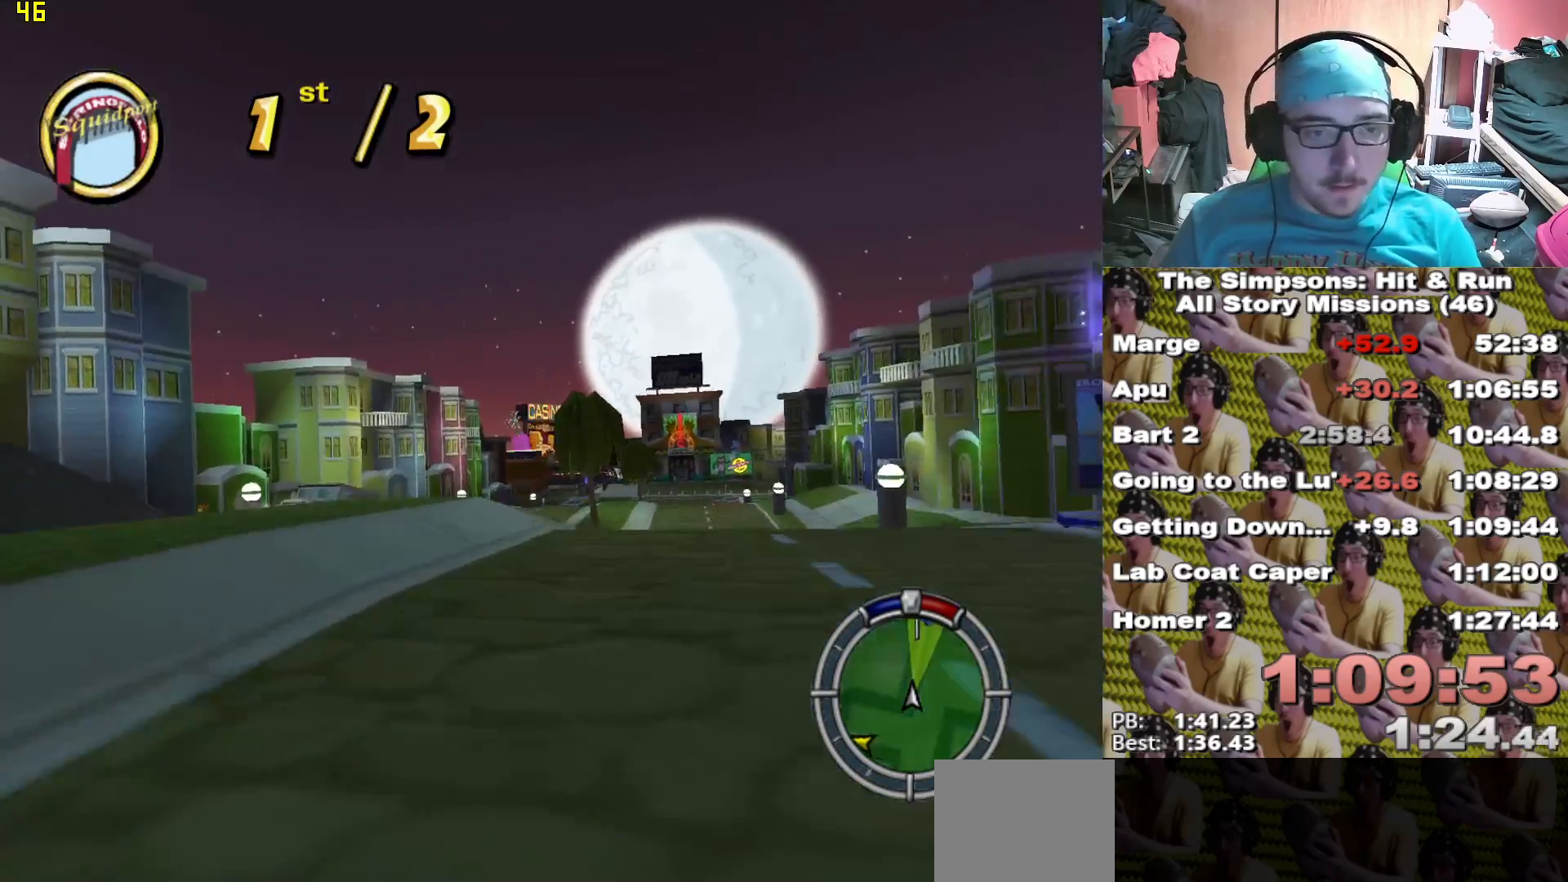
{"dt_ms": 500, "buttons": ["X"], "left_stick": "center", "right_stick": "center", "events": [[267, "left_stick", "down-right"], [383, "left_stick", "center"]]}